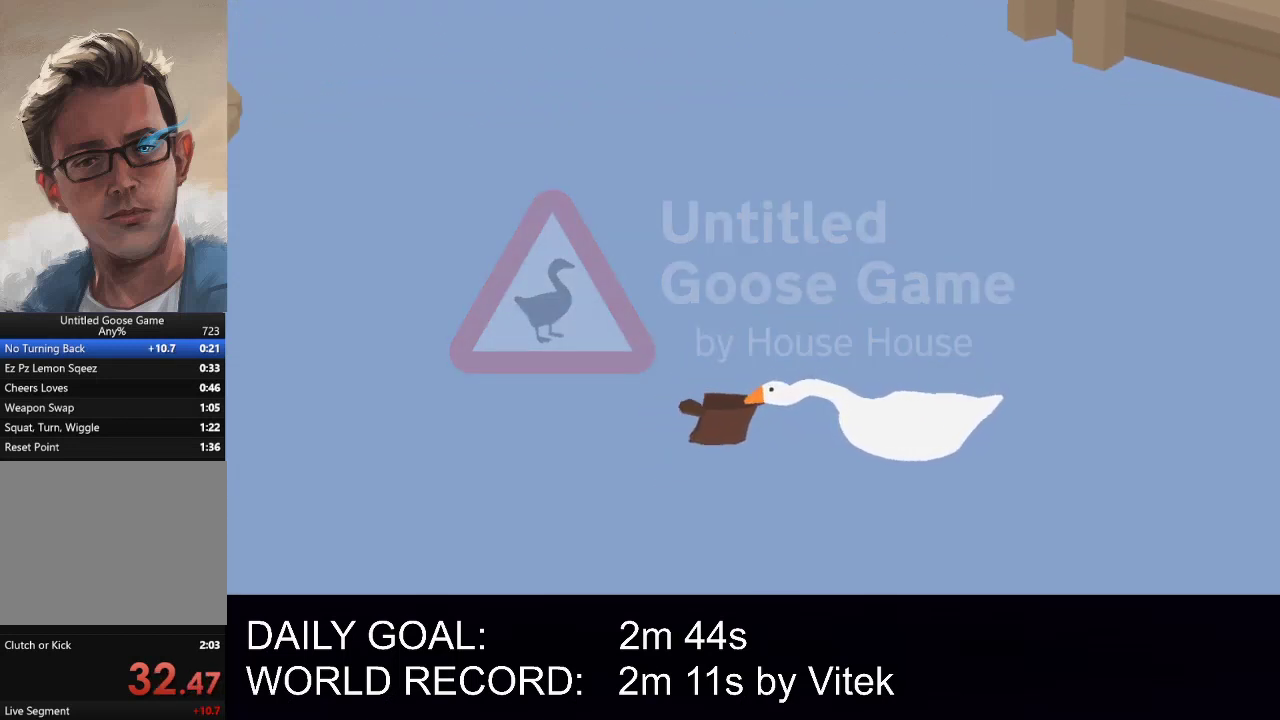
Gameplay with a controller (Xbox layout); each line is a JSON object with the inputs held at the frame after it. "events" lists button and stick changes between this image and that frame as [ms after this image, input, new state], when the widget could be followed in between. Not read: R3 right_stick.
{"buttons": ["A", "L1", "L2"], "left_stick": "left", "events": []}
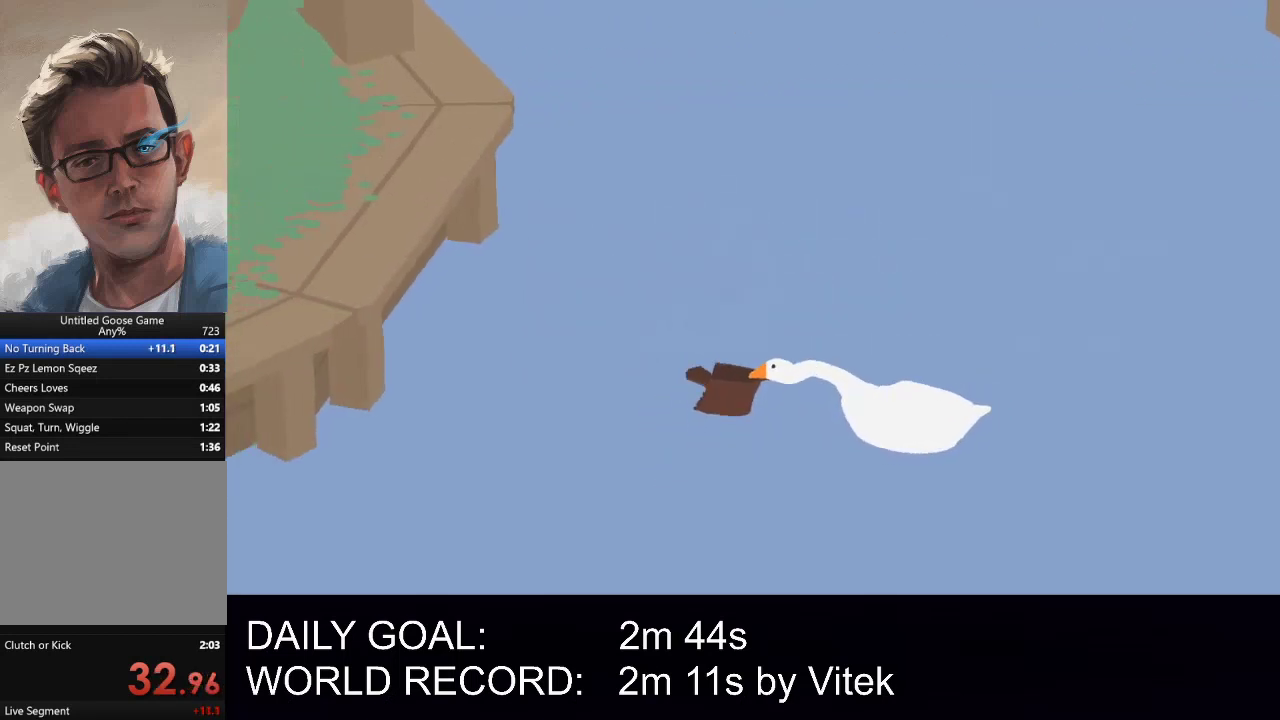
{"buttons": ["A", "L1", "L2"], "left_stick": "up-left", "events": [[42, "left_stick", "up-left"]]}
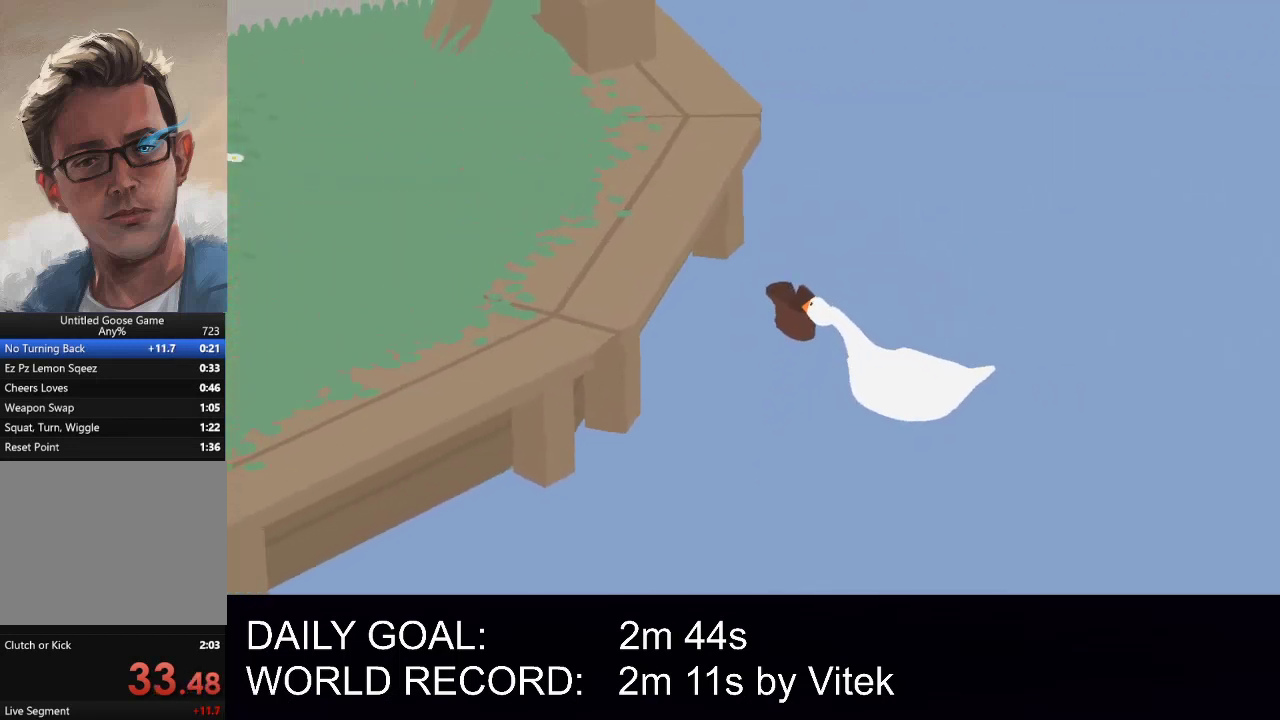
{"buttons": ["A", "L1", "L2"], "left_stick": "up-left", "events": [[146, "left_stick", "left"], [375, "left_stick", "up-left"]]}
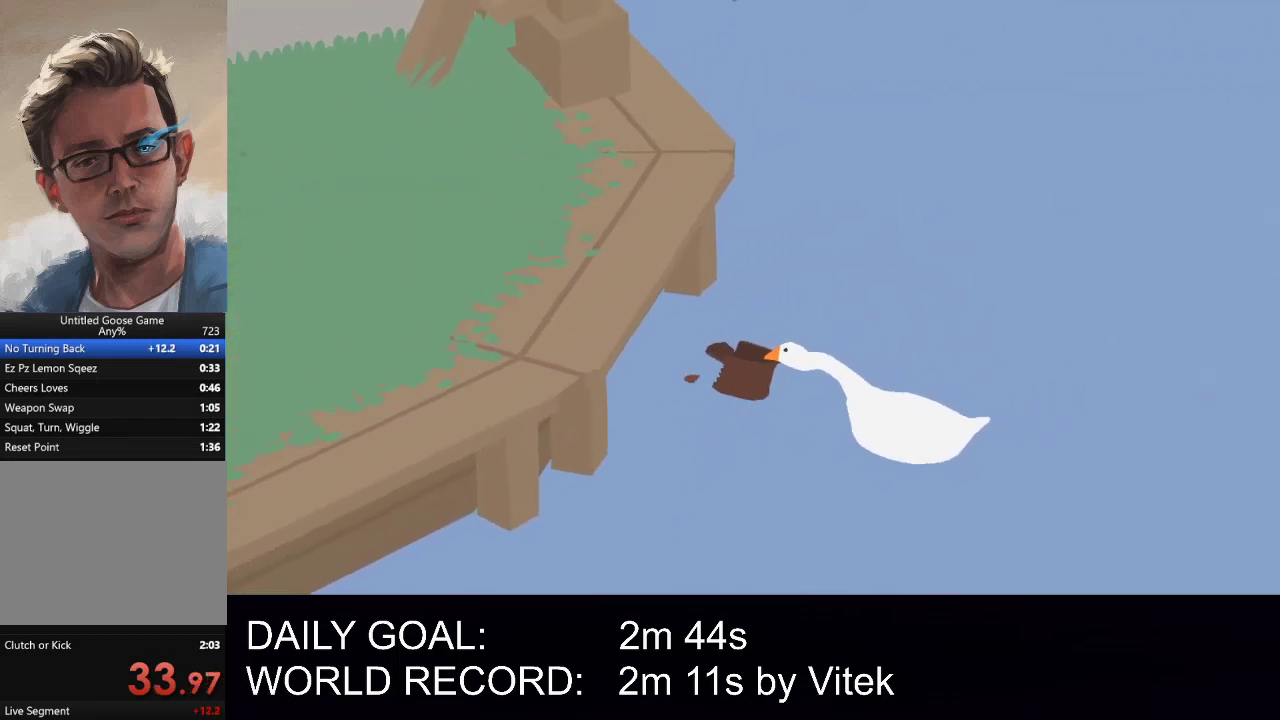
{"buttons": ["A", "L1", "L2"], "left_stick": "up-left", "events": []}
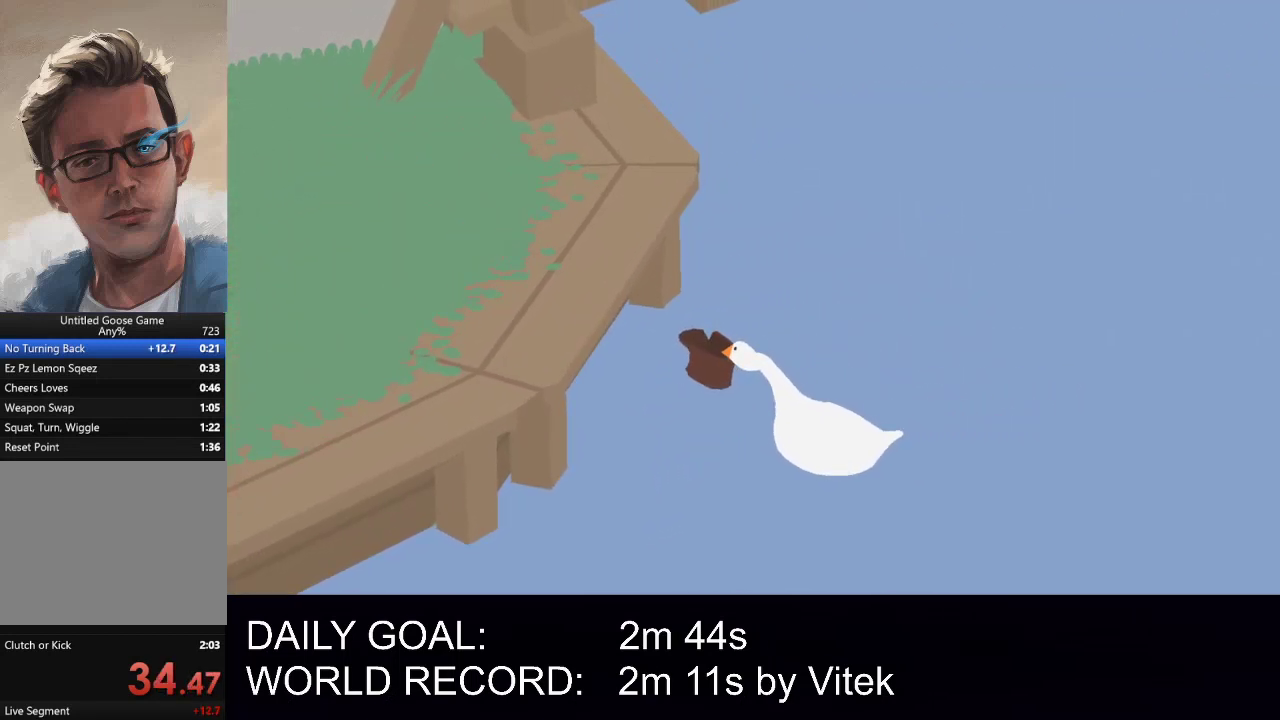
{"buttons": ["A", "L1", "L2"], "left_stick": "left", "events": [[62, "left_stick", "left"], [292, "left_stick", "up-left"], [438, "left_stick", "left"]]}
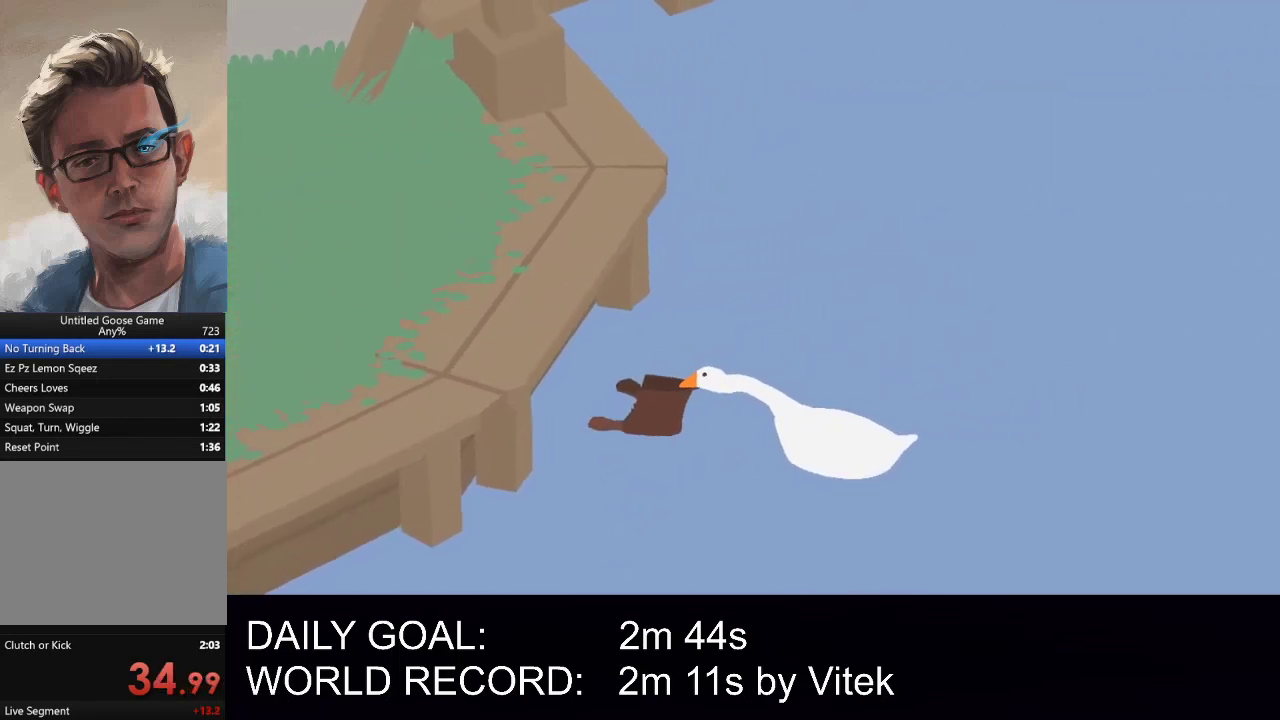
{"buttons": ["A", "B", "L1", "L2"], "left_stick": "left", "events": [[146, "B", "down"], [229, "B", "up"], [500, "B", "down"]]}
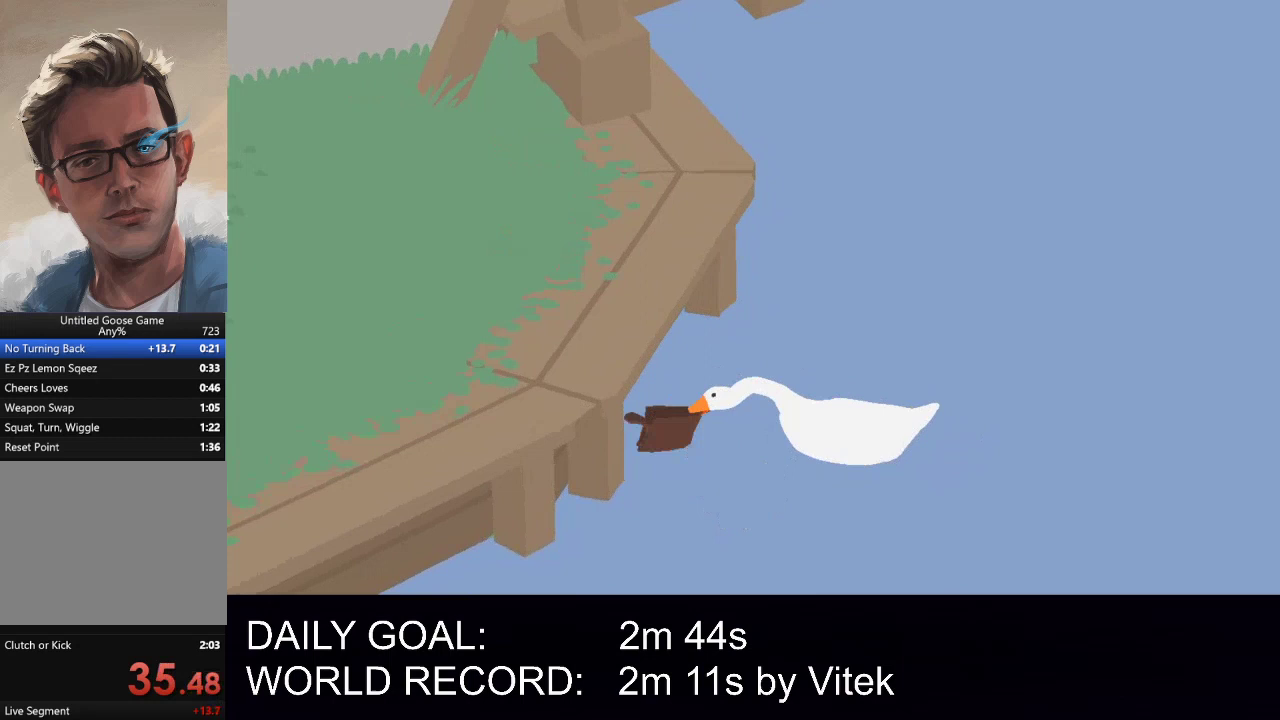
{"buttons": ["A", "L1", "L2"], "left_stick": "up-left", "events": [[146, "B", "up"], [188, "left_stick", "up-left"]]}
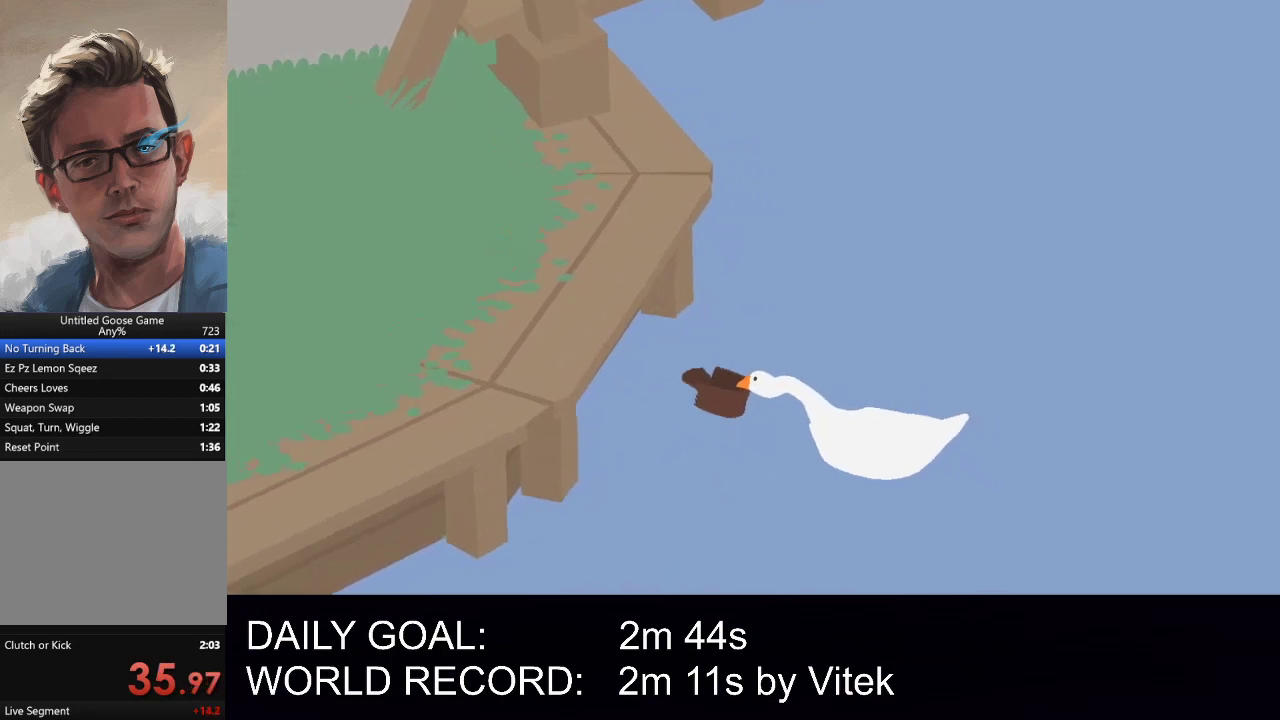
{"buttons": ["A", "L1", "L2"], "left_stick": "left", "events": [[83, "left_stick", "left"]]}
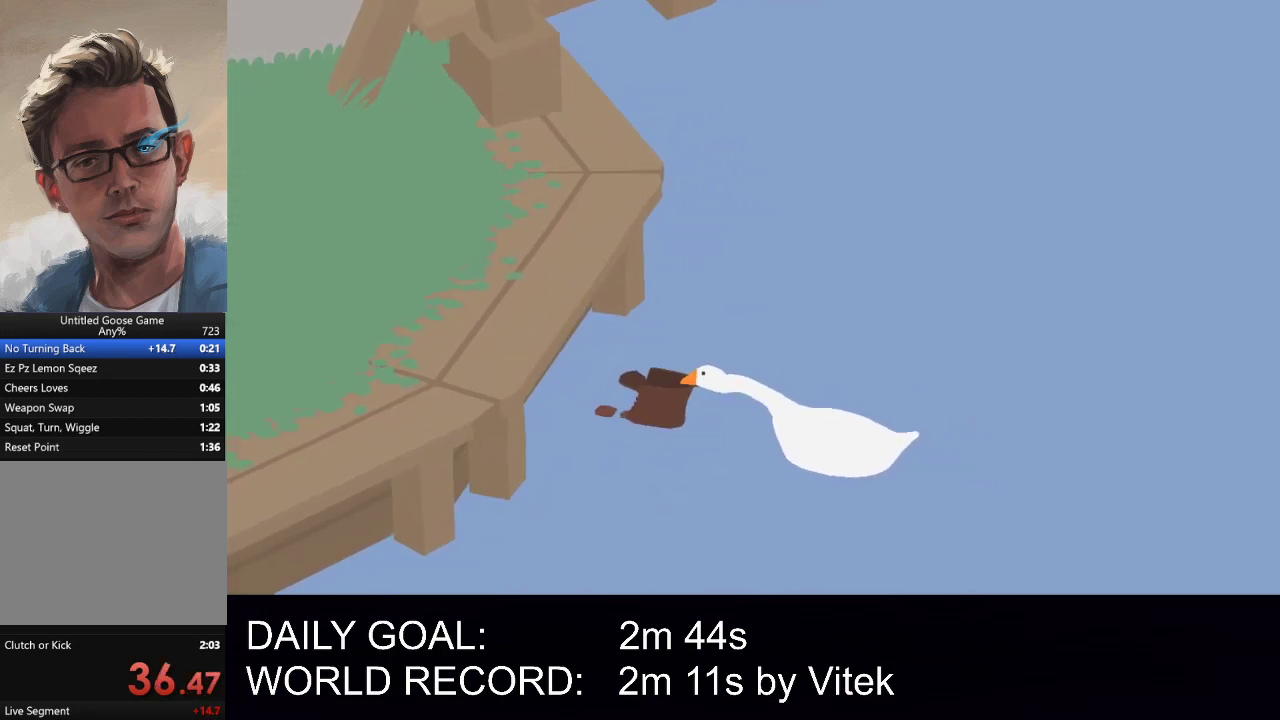
{"buttons": ["A", "L1", "L2"], "left_stick": "left", "events": [[333, "B", "down"], [417, "B", "up"]]}
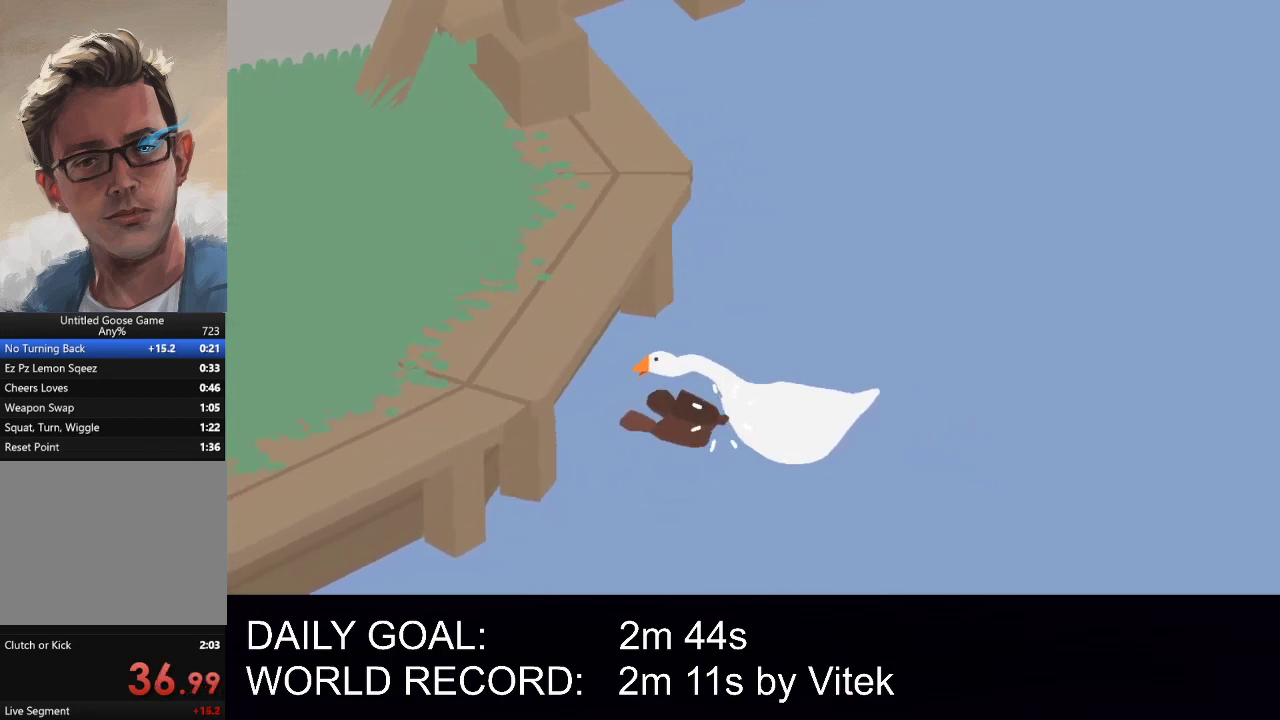
{"buttons": ["A", "L1", "L2"], "left_stick": "left", "events": [[354, "B", "down"], [479, "B", "up"]]}
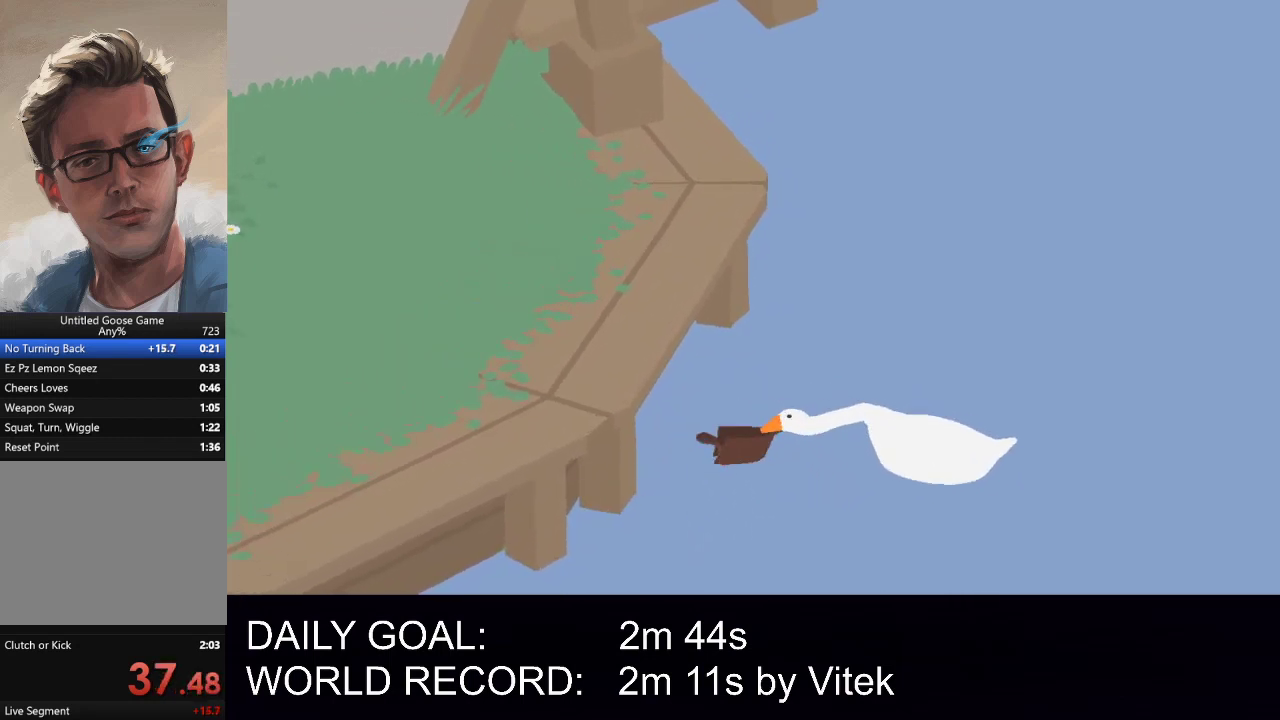
{"buttons": ["A", "L1", "L2"], "left_stick": "left", "events": []}
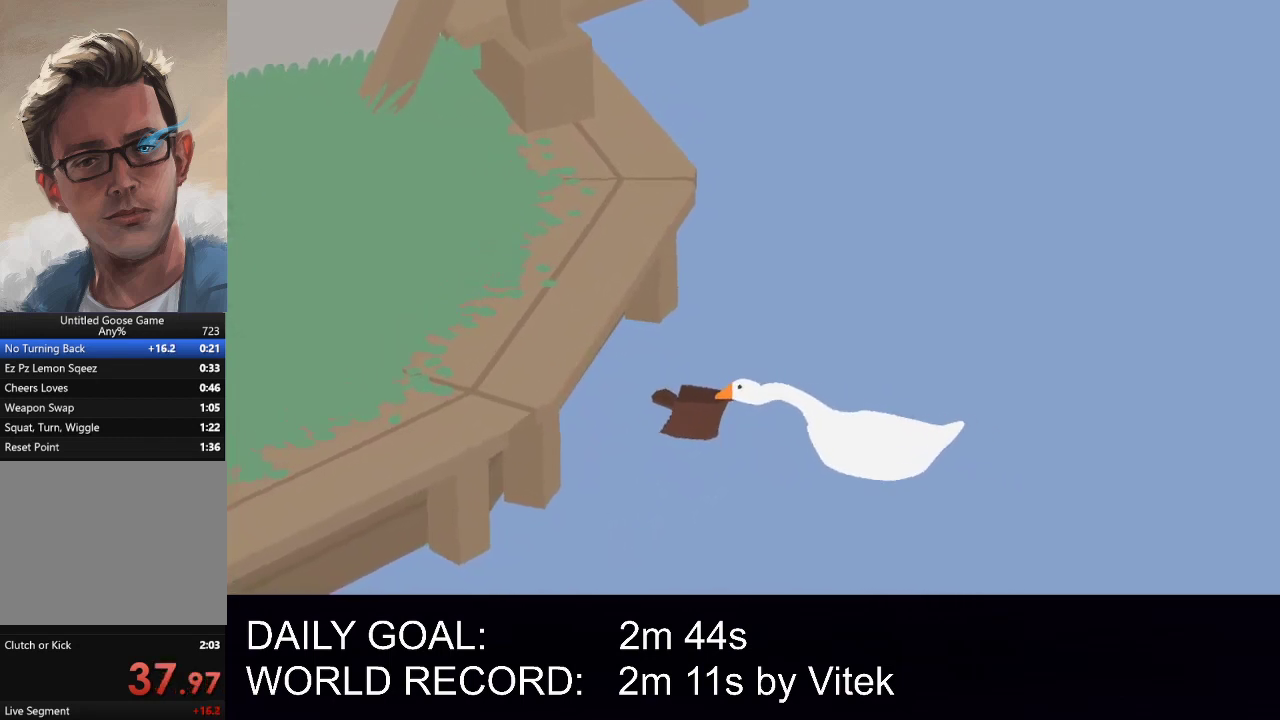
{"buttons": ["A", "L1", "L2"], "left_stick": "left", "events": [[104, "B", "down"], [208, "B", "up"]]}
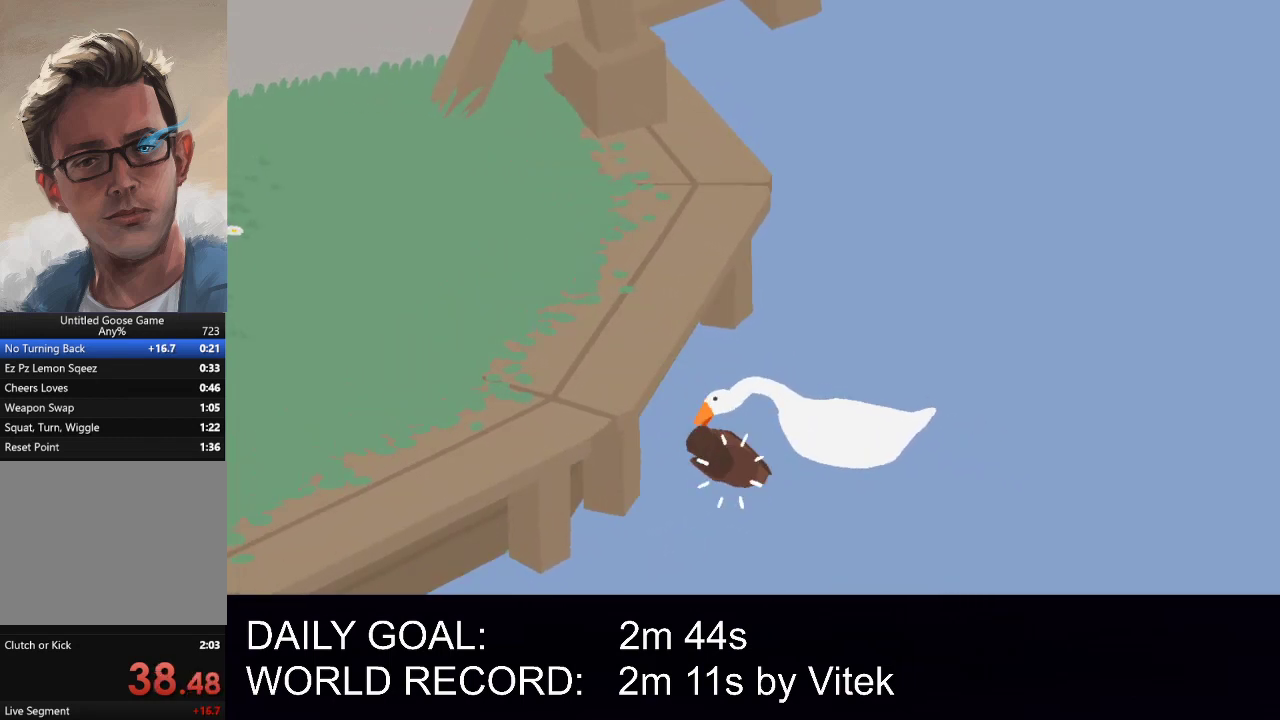
{"buttons": ["A", "L1", "L2"], "left_stick": "up-left", "events": [[83, "B", "down"], [208, "B", "up"], [229, "left_stick", "up-left"]]}
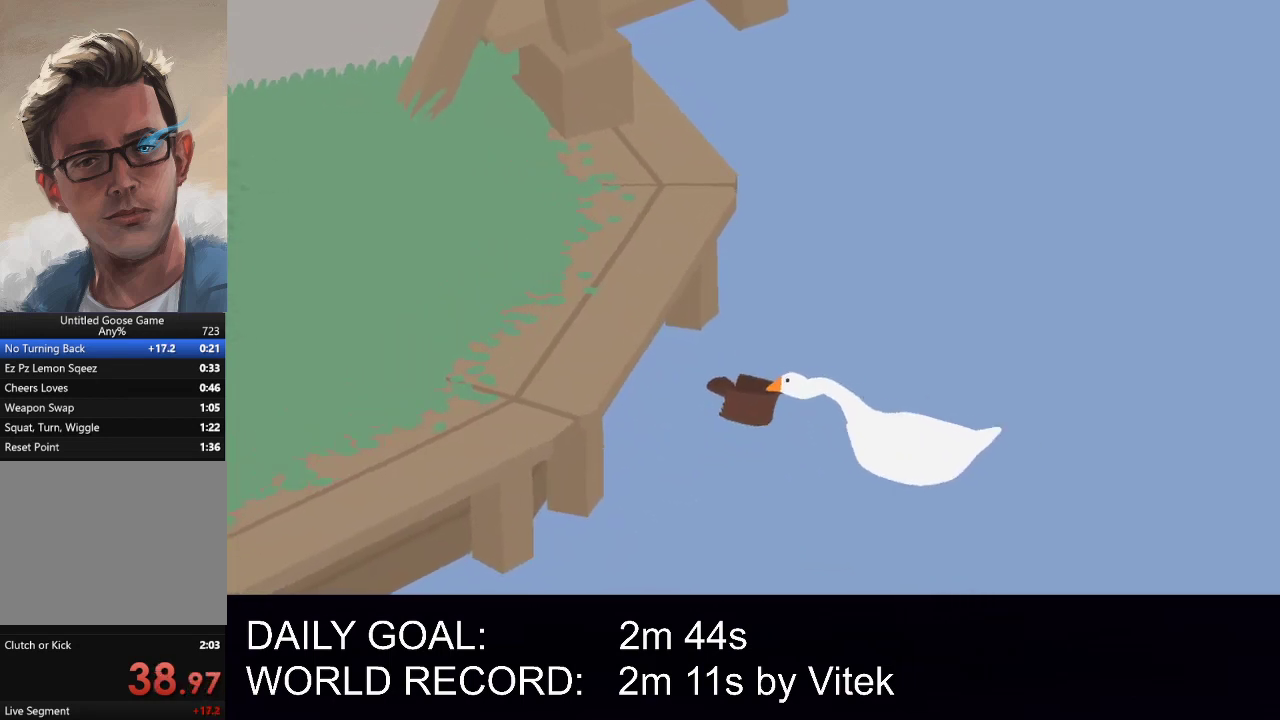
{"buttons": ["A", "B", "L1", "L2"], "left_stick": "left", "events": [[125, "left_stick", "left"], [458, "B", "down"]]}
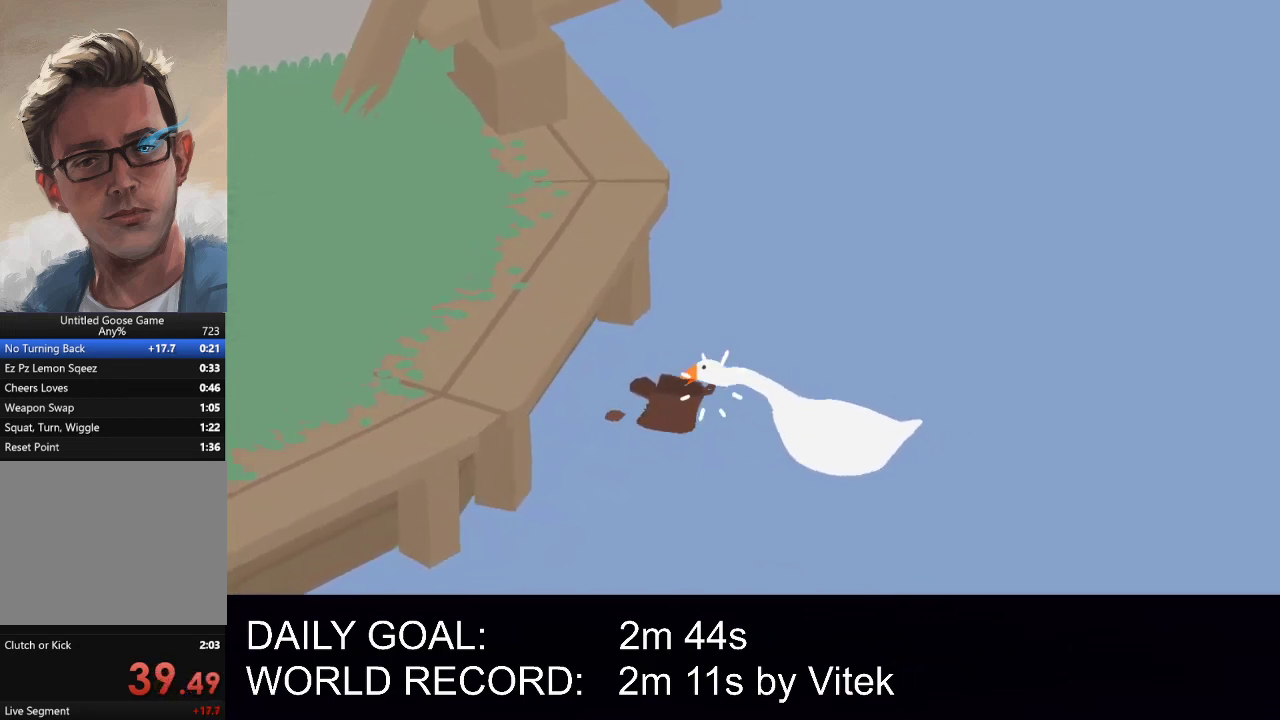
{"buttons": ["A", "L1", "L2"], "left_stick": "left", "events": [[104, "B", "up"]]}
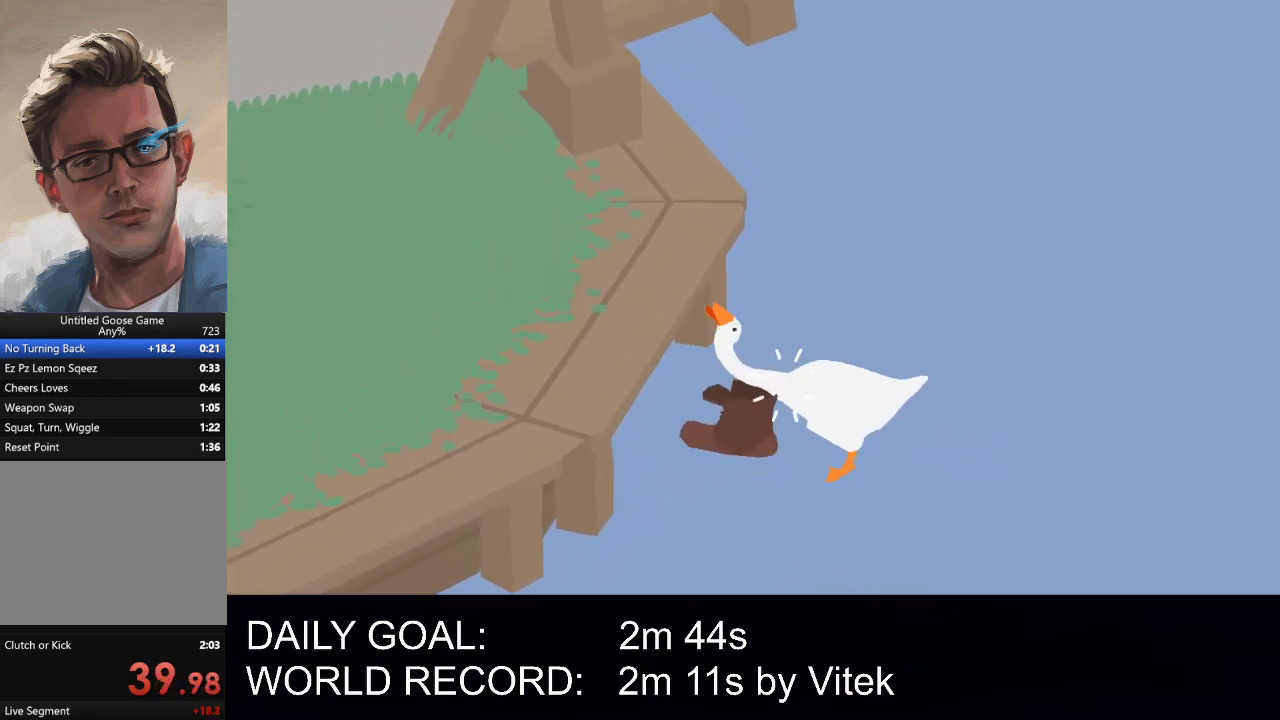
{"buttons": ["A", "L1", "L2"], "left_stick": "left", "events": [[42, "B", "down"], [188, "B", "up"]]}
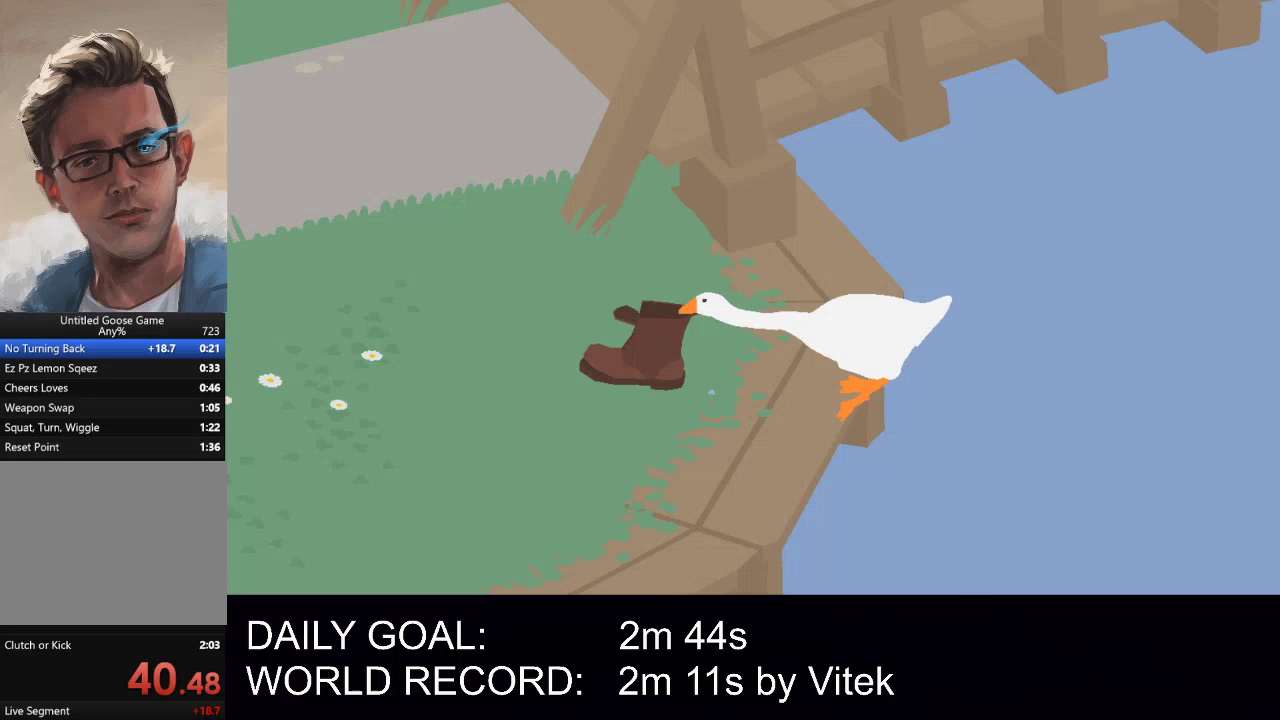
{"buttons": ["A", "L1", "L2"], "left_stick": "left", "events": []}
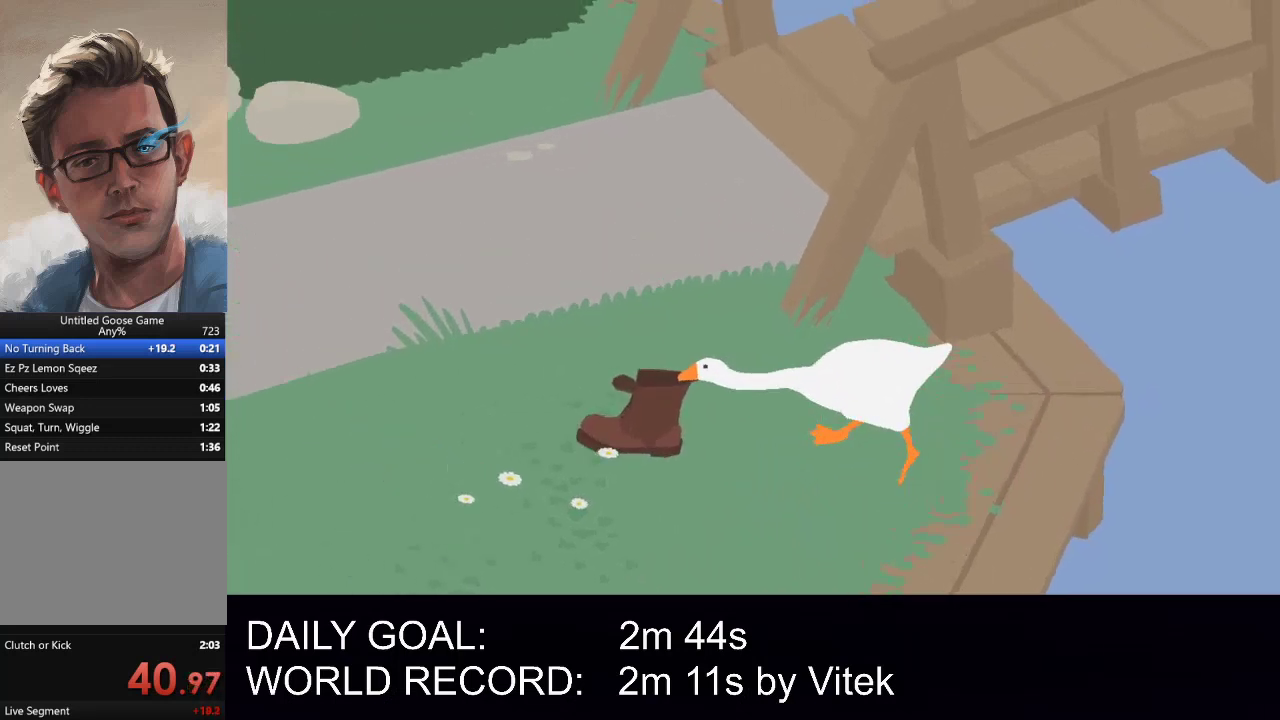
{"buttons": ["A", "L1", "L2"], "left_stick": "left", "events": []}
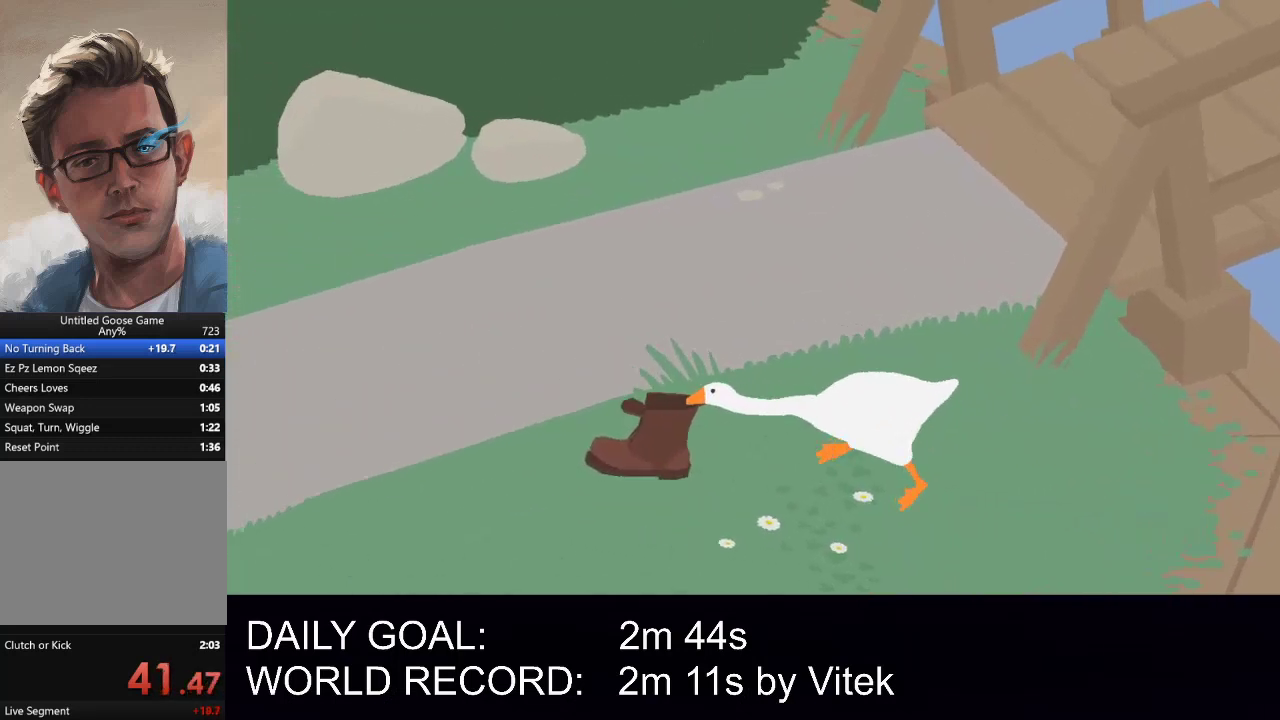
{"buttons": ["A", "L1", "L2"], "left_stick": "left", "events": []}
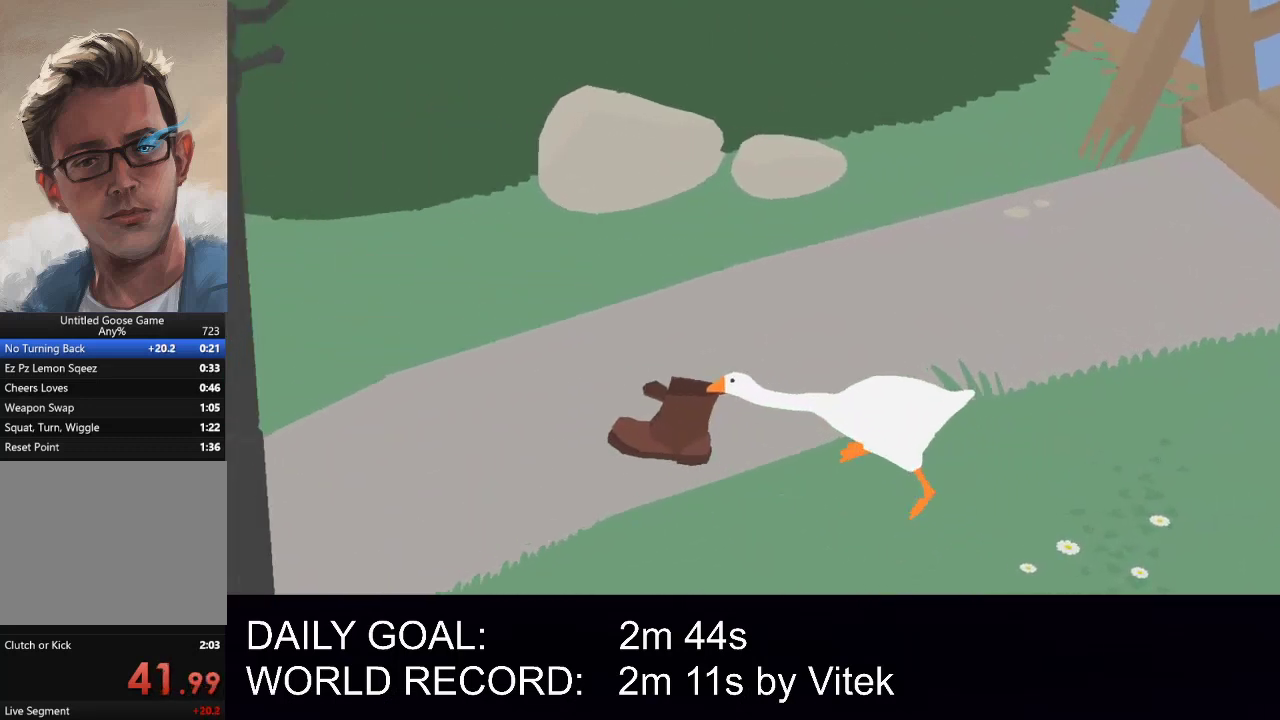
{"buttons": ["A", "L1", "L2"], "left_stick": "up-left", "events": [[500, "left_stick", "up-left"]]}
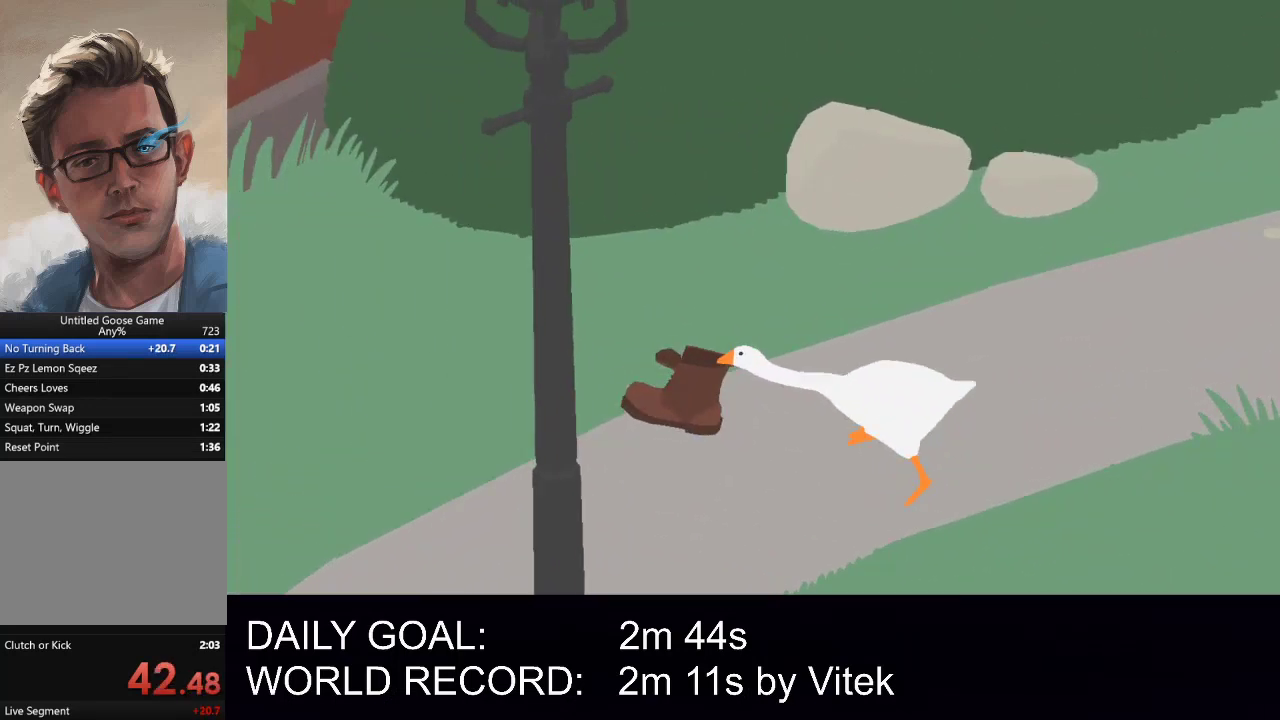
{"buttons": ["A", "L1", "L2"], "left_stick": "up-left", "events": []}
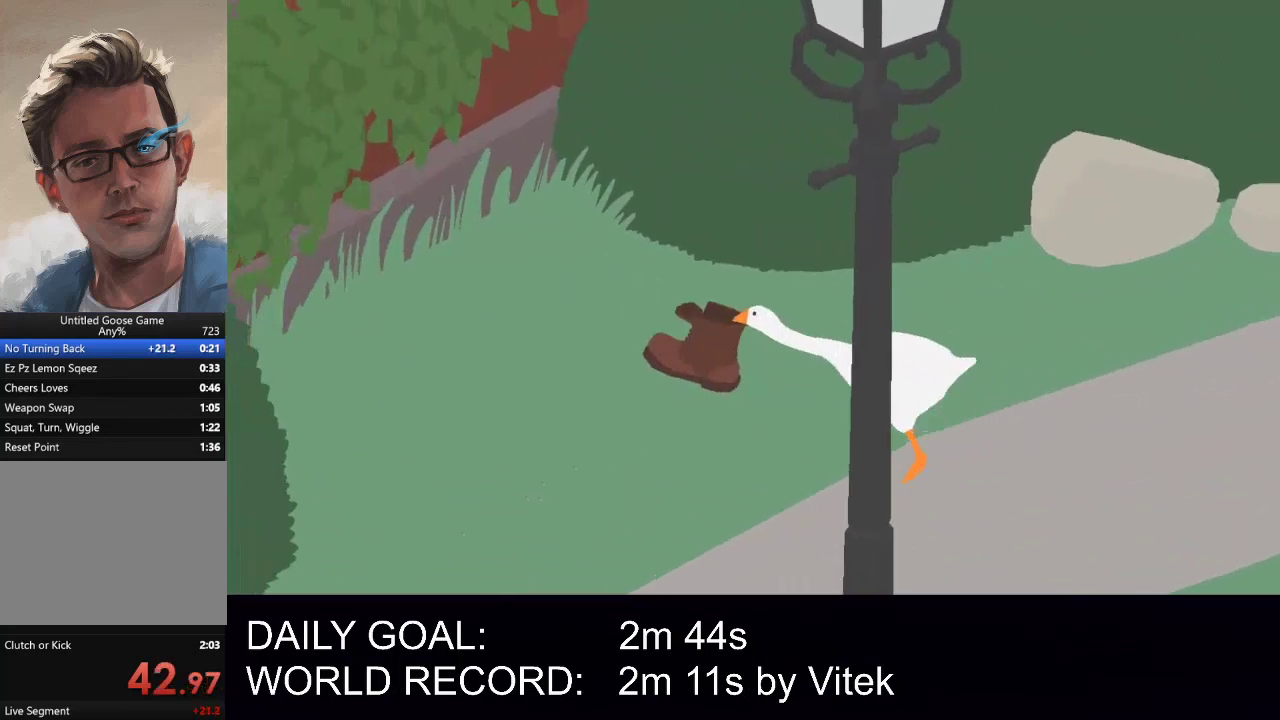
{"buttons": ["A", "L1", "L2"], "left_stick": "up", "events": [[208, "left_stick", "up"]]}
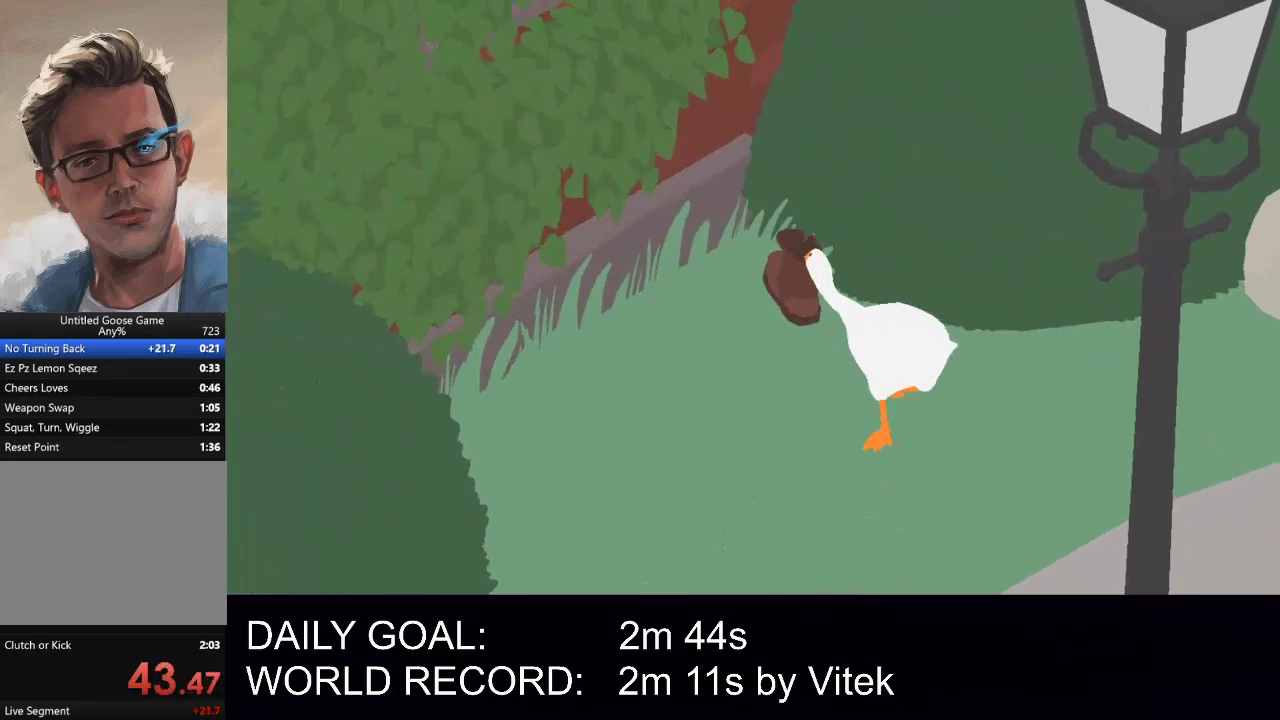
{"buttons": ["A", "B", "L1", "L2"], "left_stick": "up", "events": [[229, "left_stick", "up-left"], [396, "left_stick", "up"], [458, "B", "down"]]}
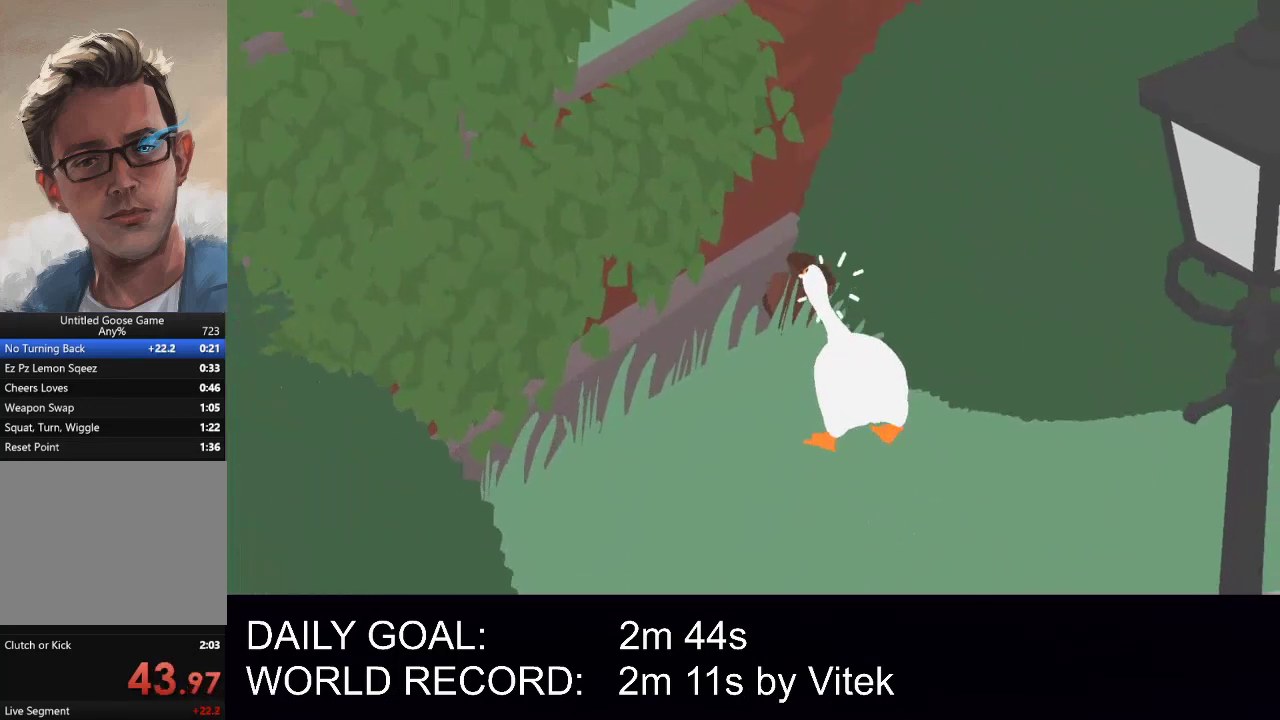
{"buttons": [], "left_stick": "up-left", "events": [[42, "B", "up"], [83, "left_stick", "up-left"], [104, "A", "up"], [125, "L2", "up"], [146, "left_stick", "left"], [167, "L1", "up"], [479, "left_stick", "up-left"]]}
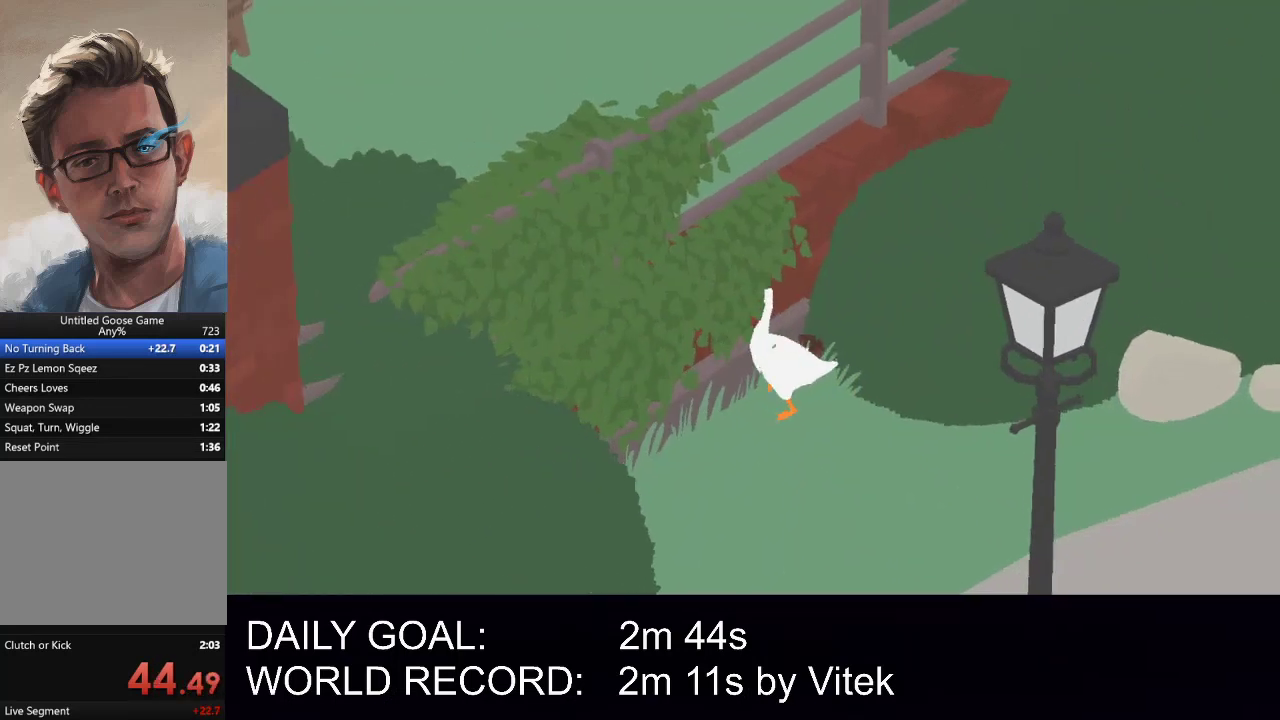
{"buttons": [], "left_stick": "up", "events": [[208, "left_stick", "up"]]}
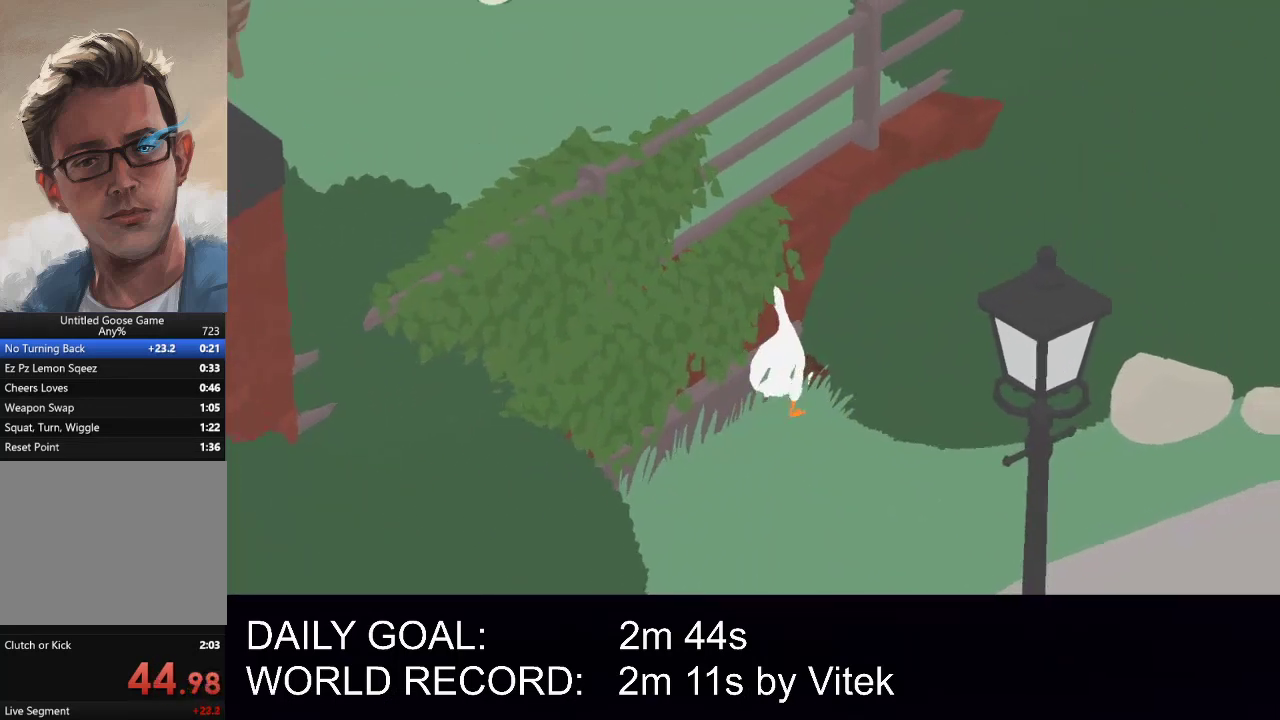
{"buttons": ["L2"], "left_stick": "up-left", "events": [[21, "left_stick", "up-left"], [292, "L2", "down"]]}
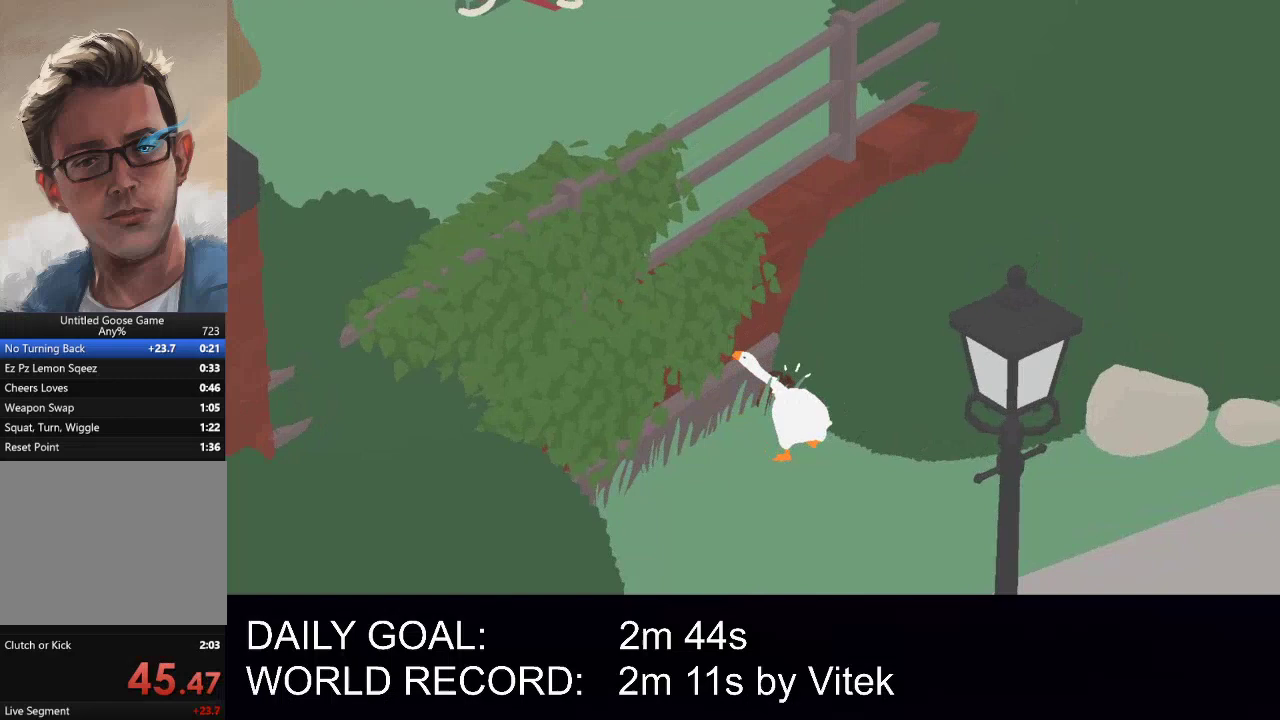
{"buttons": ["L2"], "left_stick": "up-left", "events": [[167, "B", "down"], [479, "B", "up"]]}
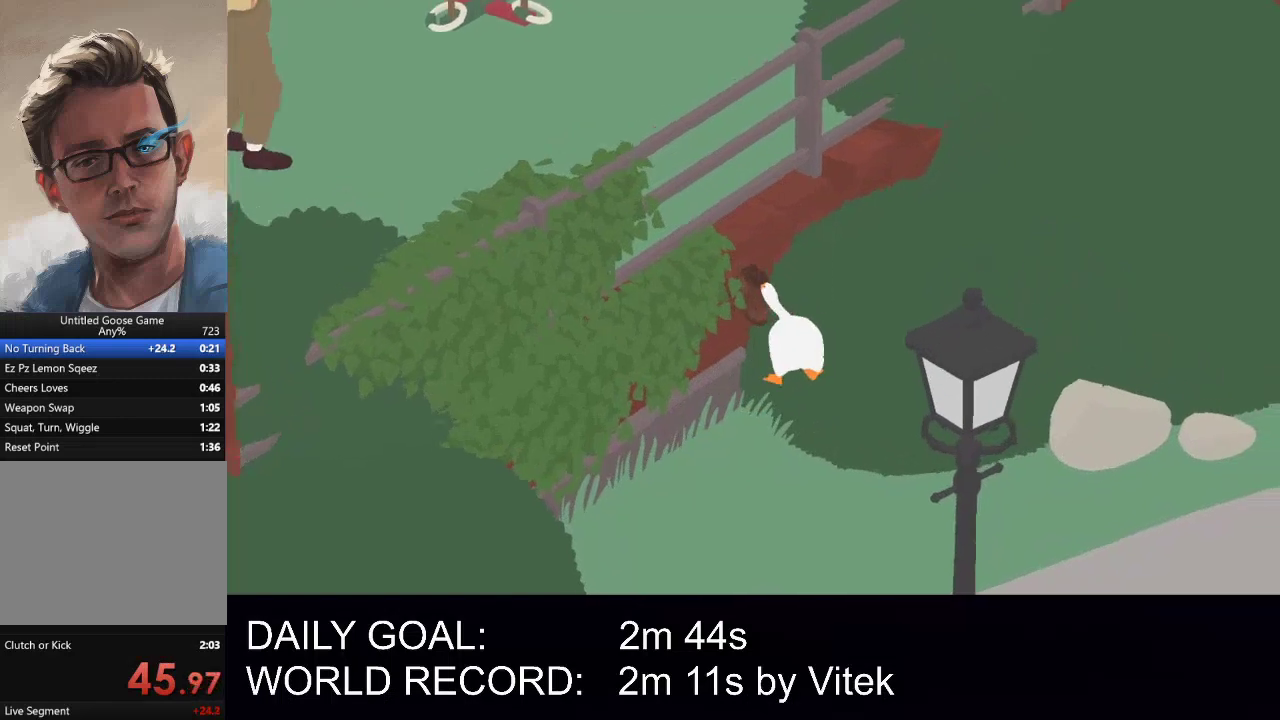
{"buttons": [], "left_stick": "up-left", "events": [[125, "left_stick", "up"], [354, "B", "down"], [438, "B", "up"], [438, "left_stick", "up-left"], [458, "L2", "up"]]}
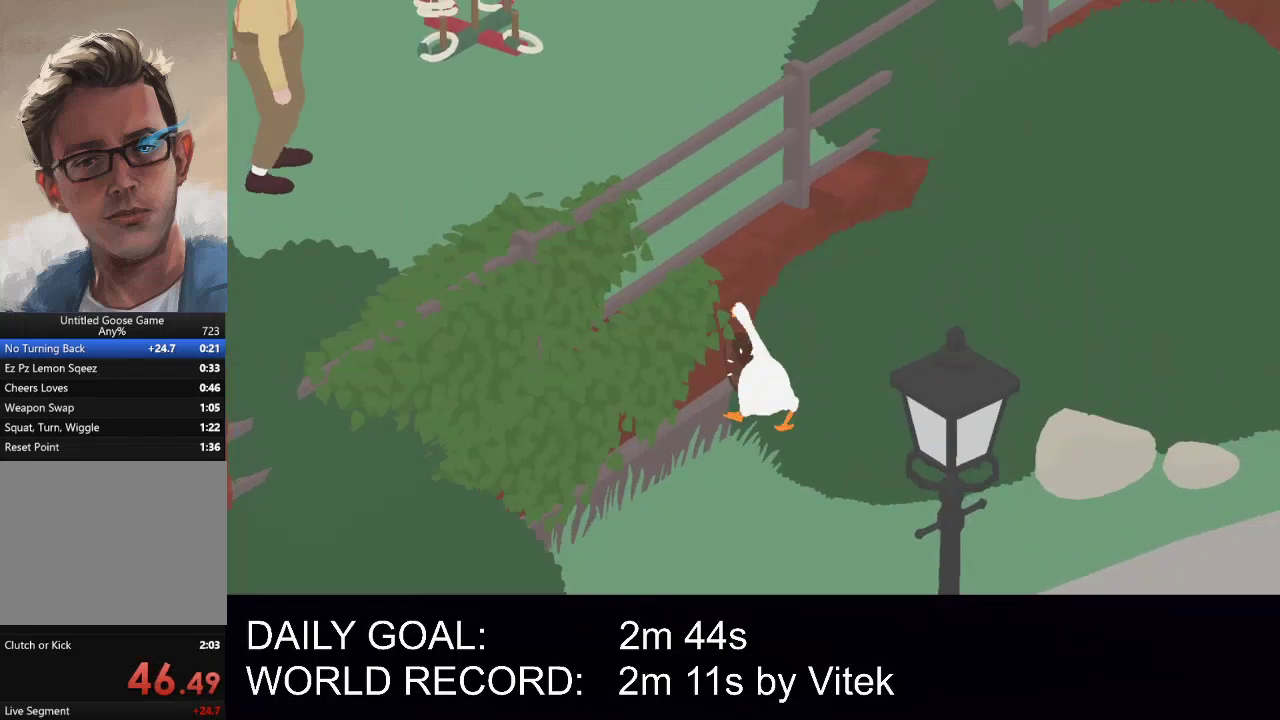
{"buttons": [], "left_stick": "up", "events": [[42, "left_stick", "left"], [354, "left_stick", "up-left"], [500, "left_stick", "up"]]}
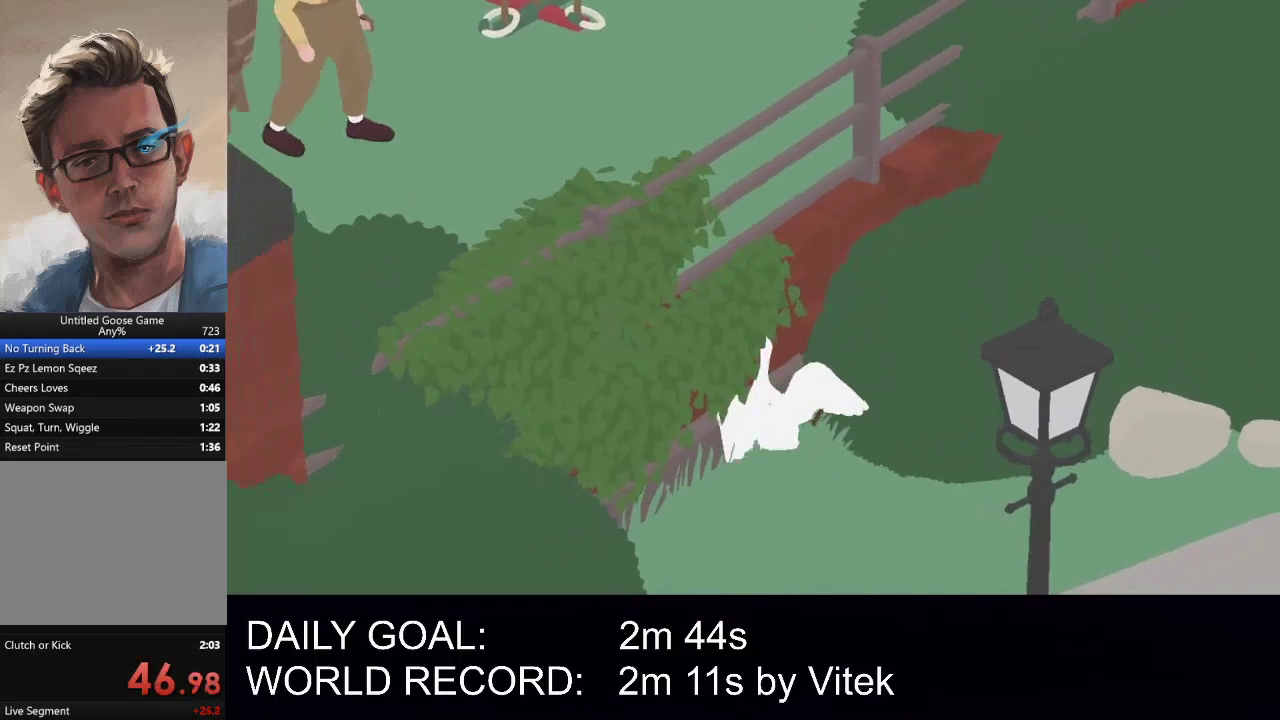
{"buttons": [], "left_stick": "up-left", "events": [[146, "left_stick", "up-right"], [438, "left_stick", "up-left"]]}